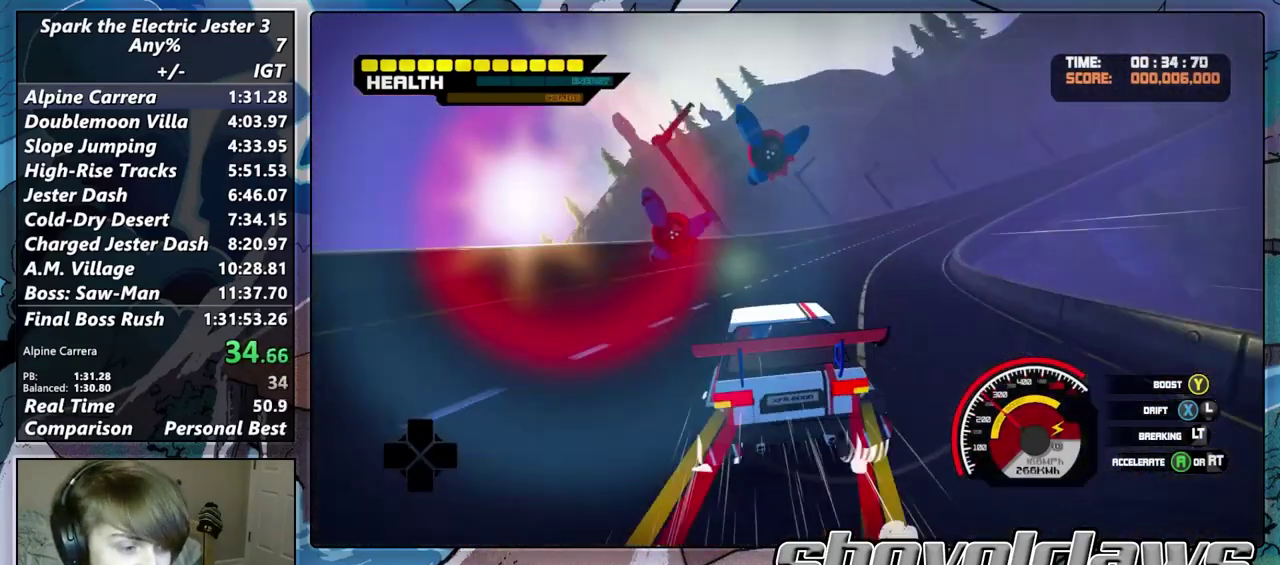
Gameplay with a controller (PlayStation layout); each line is a JSON object with the inputs held at the frame after it. "events" lists button and stick changes between this image and that frame as [ms after this image, input, new state], when the widget could be followed in between. Not read: L1.
{"buttons": ["TRIANGLE", "R2"], "left_stick": "right", "right_stick": "center", "events": [[133, "SQUARE", "up"], [400, "TRIANGLE", "down"]]}
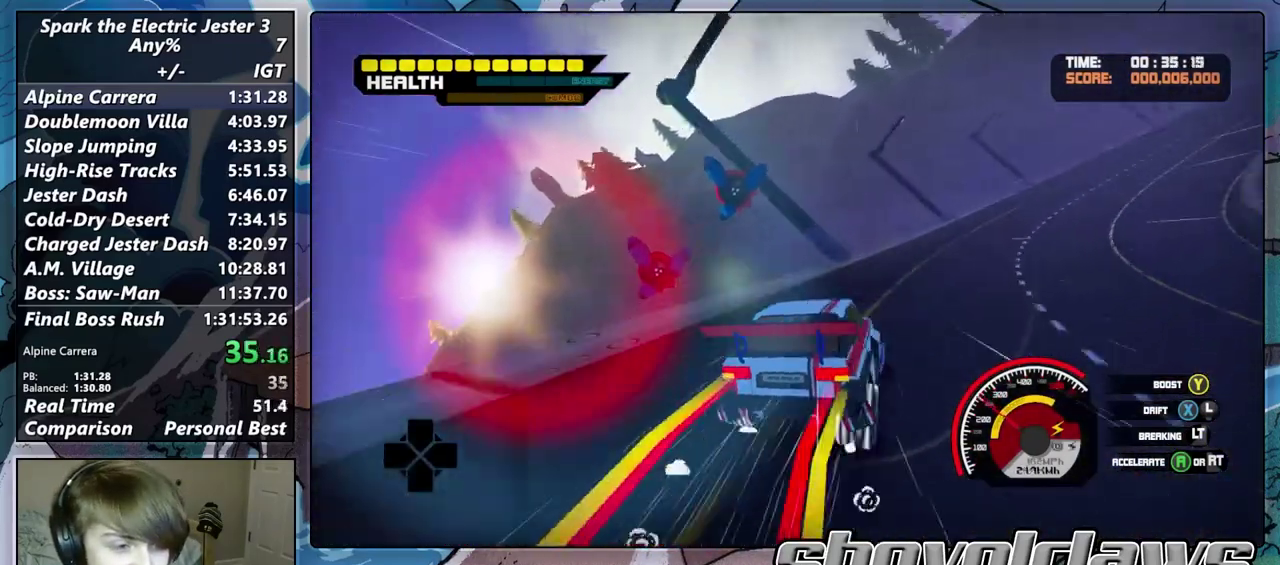
{"buttons": ["R2"], "left_stick": "right", "right_stick": "center", "events": [[100, "TRIANGLE", "up"]]}
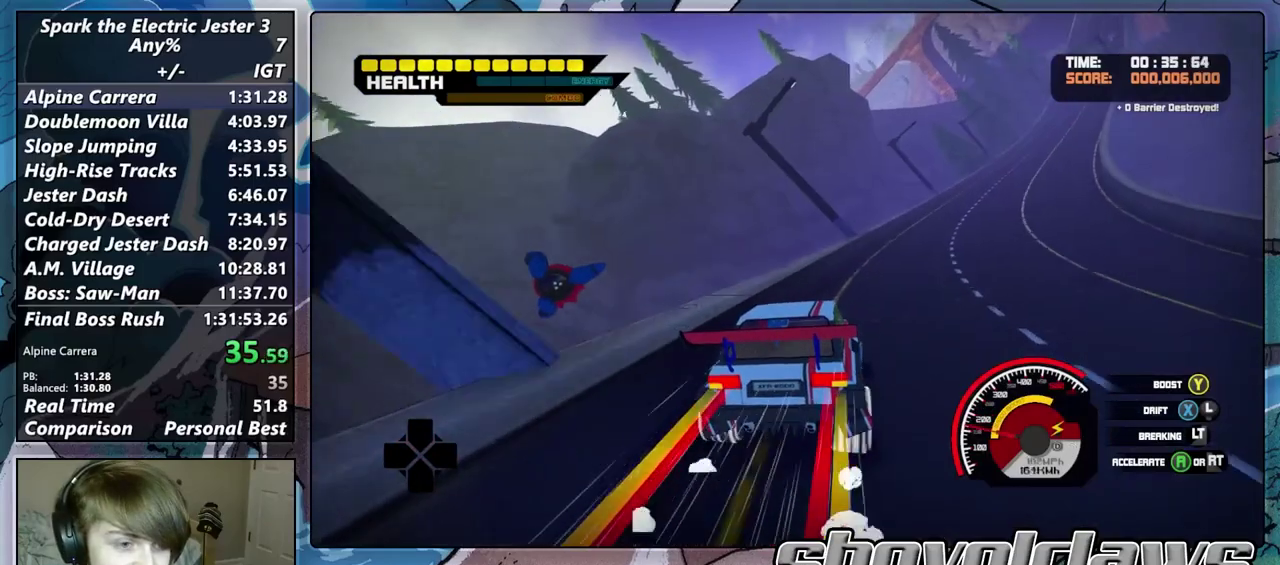
{"buttons": ["R2"], "left_stick": "right", "right_stick": "center", "events": [[217, "TRIANGLE", "down"], [400, "TRIANGLE", "up"]]}
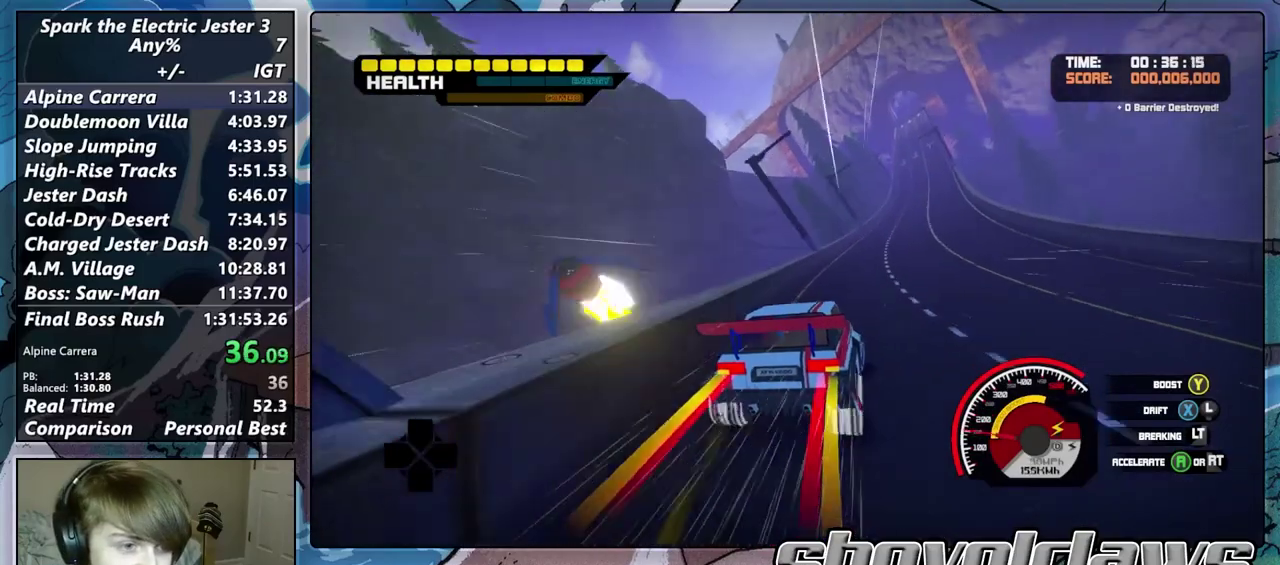
{"buttons": ["R2"], "left_stick": "center", "right_stick": "center", "events": [[167, "left_stick", "center"], [200, "TRIANGLE", "down"], [317, "left_stick", "left"], [400, "TRIANGLE", "up"], [483, "left_stick", "center"]]}
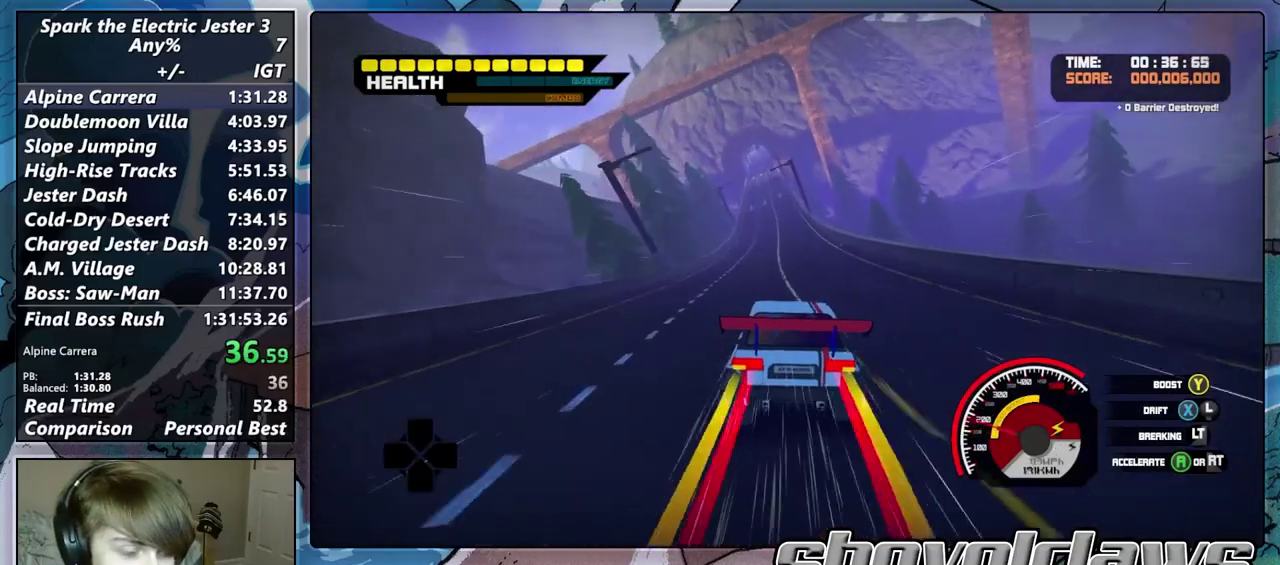
{"buttons": ["R2"], "left_stick": "center", "right_stick": "center", "events": [[300, "TRIANGLE", "down"], [433, "TRIANGLE", "up"]]}
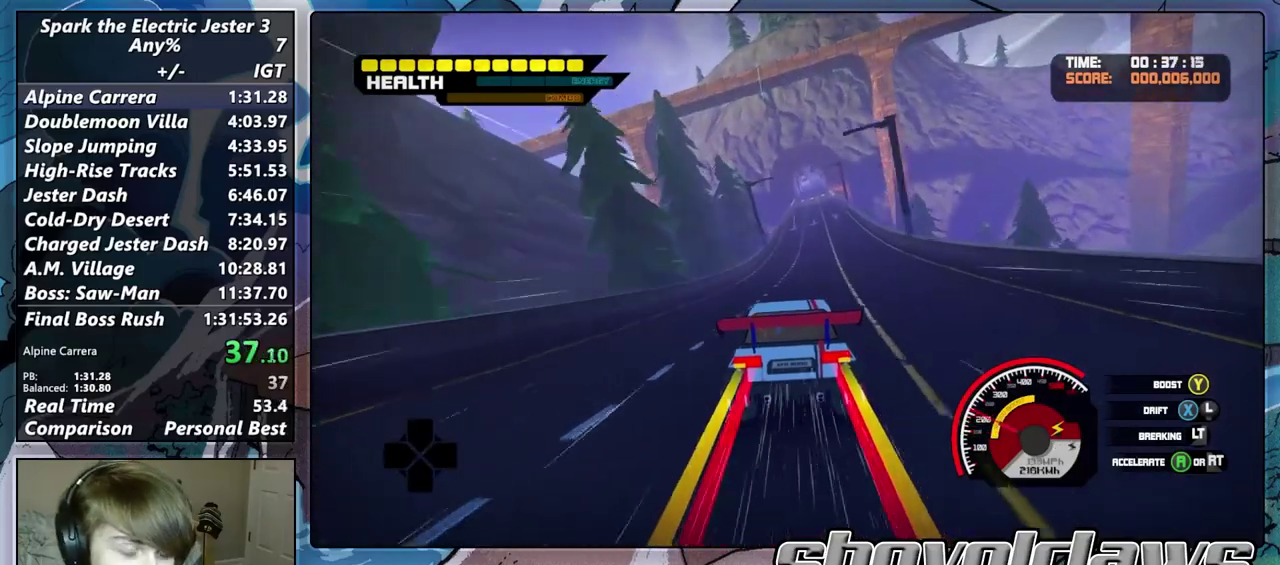
{"buttons": ["TRIANGLE", "R2"], "left_stick": "center", "right_stick": "center", "events": [[250, "left_stick", "right"], [367, "left_stick", "center"], [450, "TRIANGLE", "down"]]}
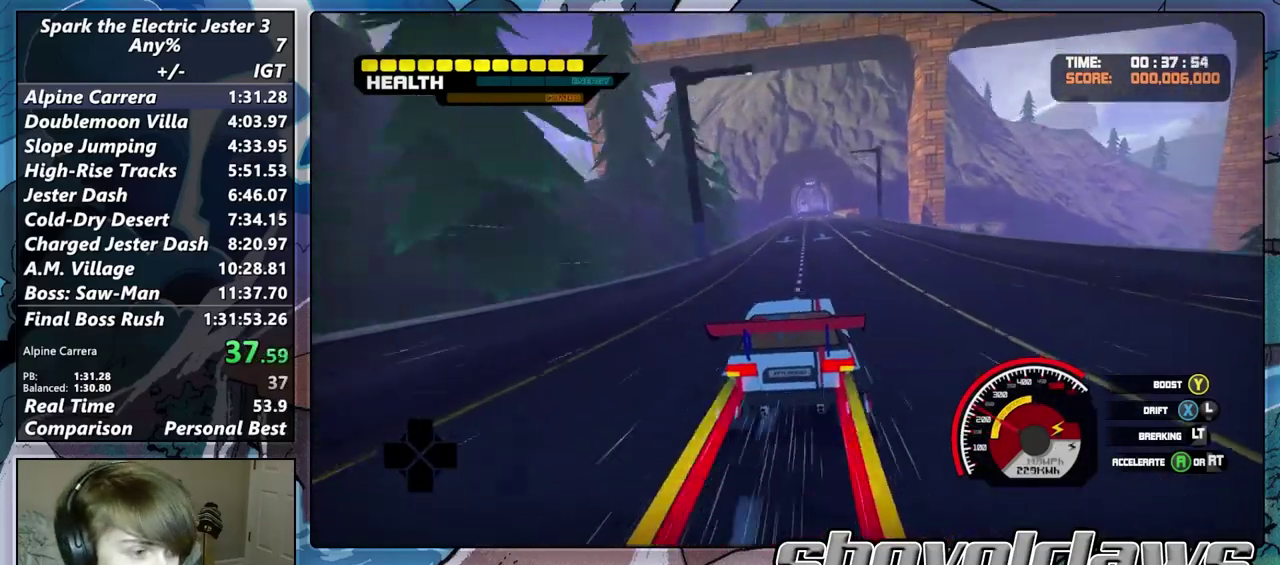
{"buttons": ["R2"], "left_stick": "center", "right_stick": "center", "events": [[83, "TRIANGLE", "up"]]}
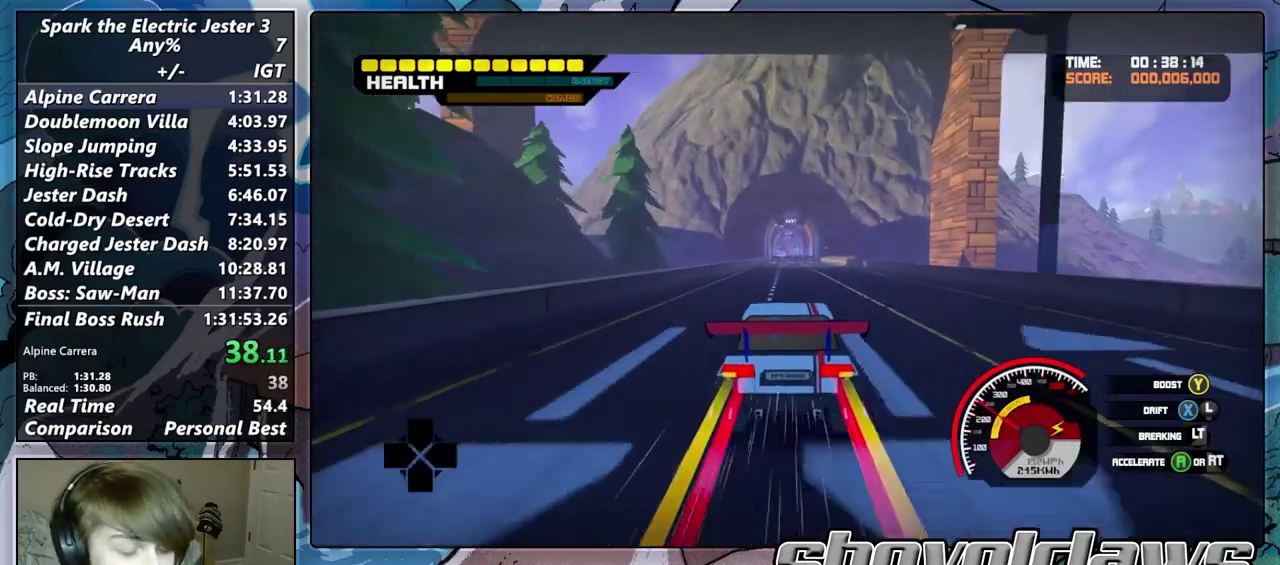
{"buttons": ["R2"], "left_stick": "center", "right_stick": "center", "events": [[67, "TRIANGLE", "down"], [200, "TRIANGLE", "up"]]}
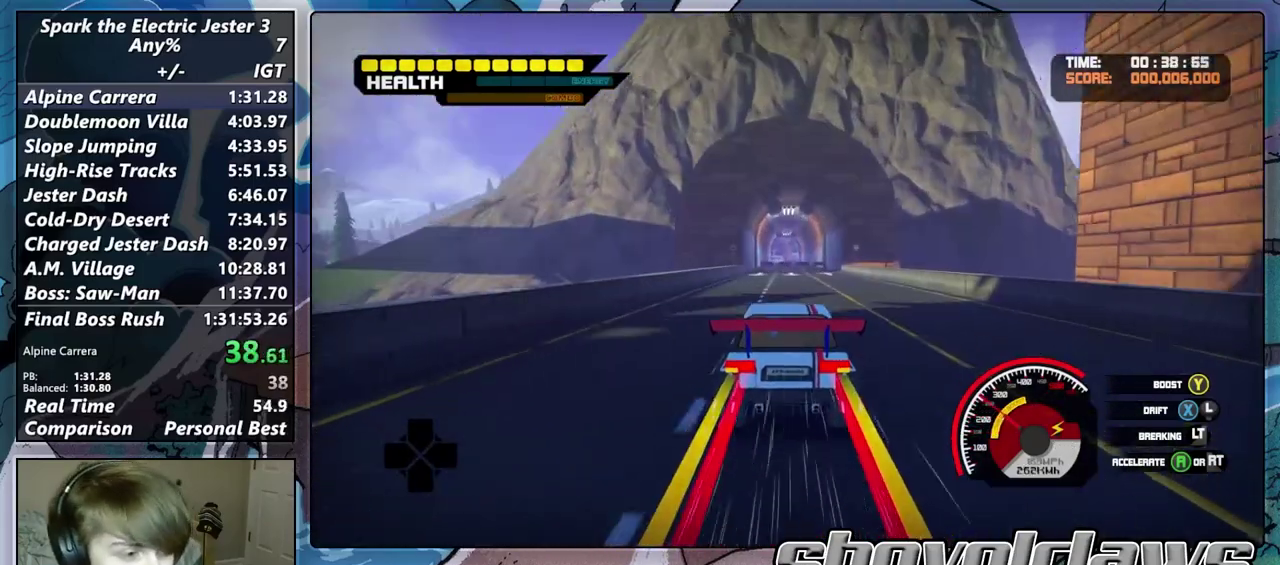
{"buttons": ["R2"], "left_stick": "center", "right_stick": "center", "events": []}
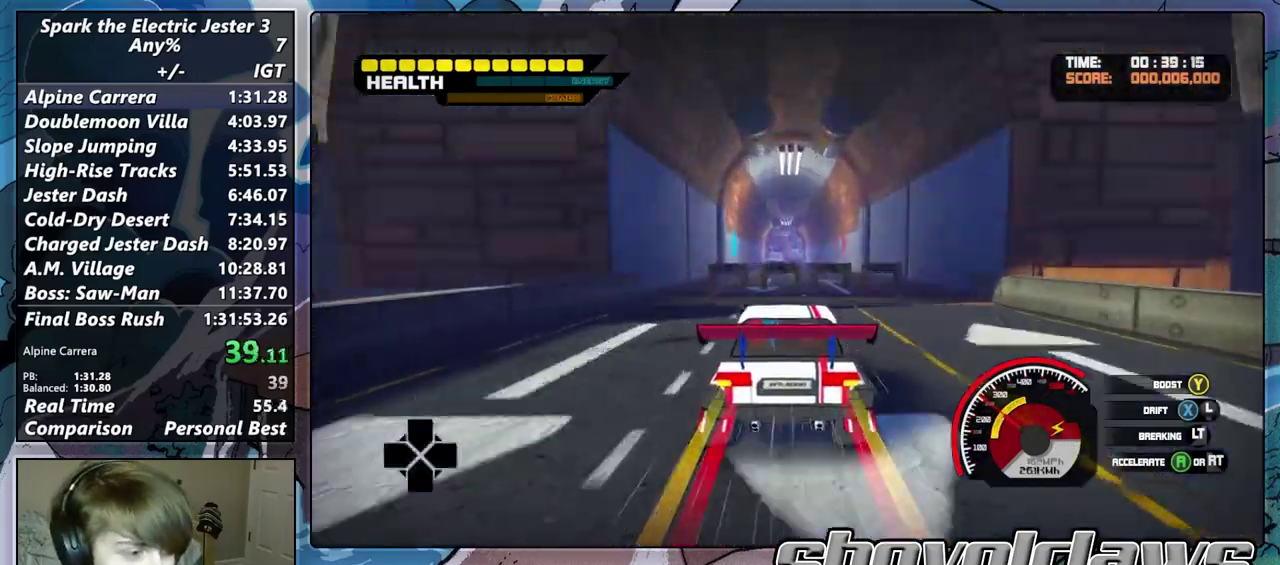
{"buttons": ["R2"], "left_stick": "center", "right_stick": "center", "events": [[217, "TRIANGLE", "down"], [333, "TRIANGLE", "up"]]}
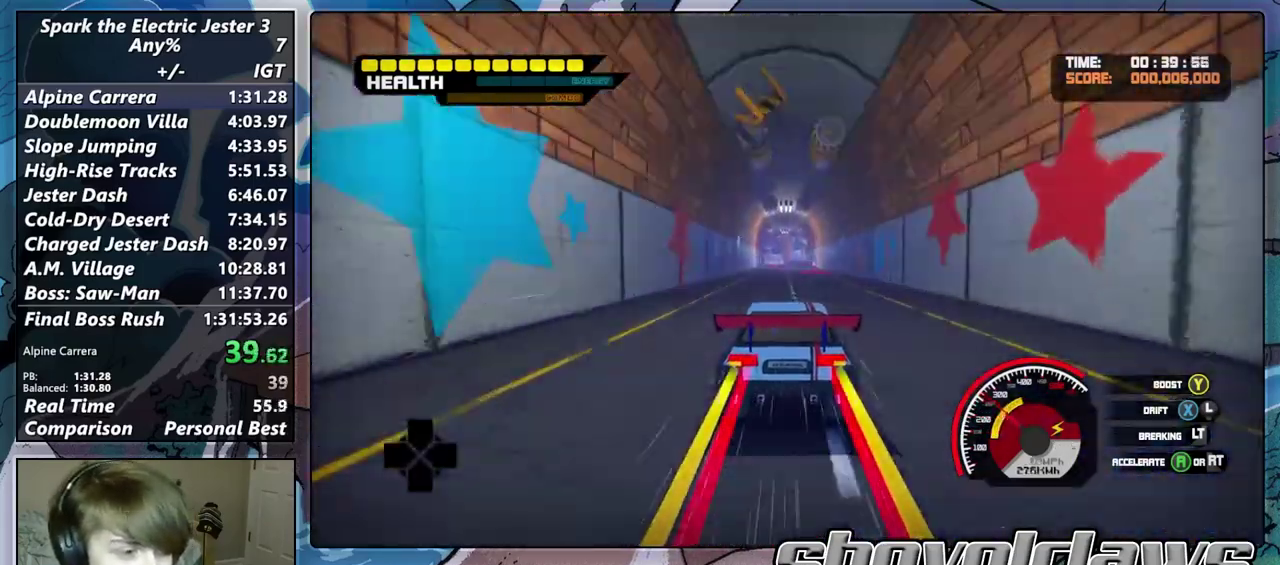
{"buttons": ["R2"], "left_stick": "right", "right_stick": "center", "events": [[483, "left_stick", "right"]]}
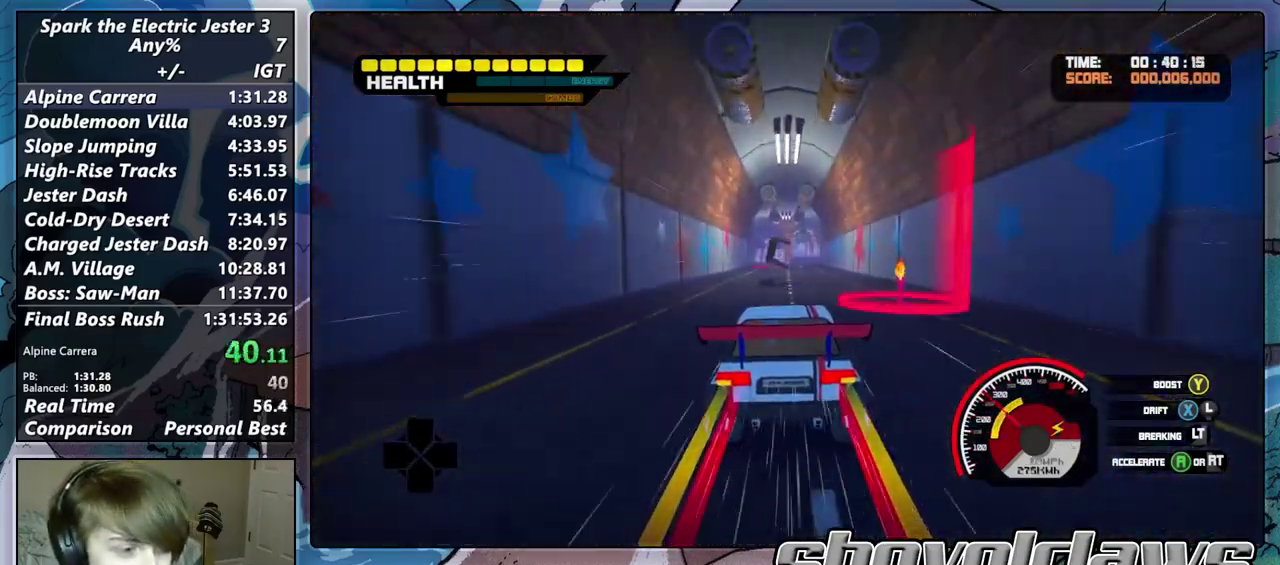
{"buttons": ["R2"], "left_stick": "center", "right_stick": "center", "events": [[50, "left_stick", "center"], [250, "TRIANGLE", "down"], [367, "TRIANGLE", "up"]]}
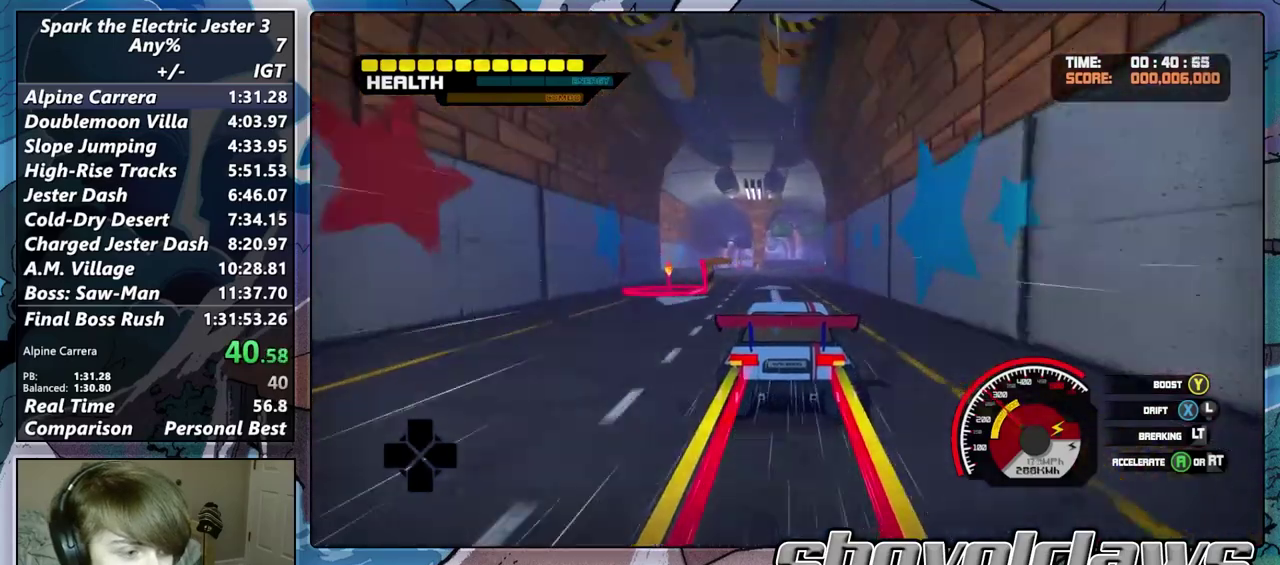
{"buttons": ["R2"], "left_stick": "center", "right_stick": "center", "events": [[83, "left_stick", "left"], [133, "left_stick", "center"], [417, "TRIANGLE", "down"], [500, "TRIANGLE", "up"]]}
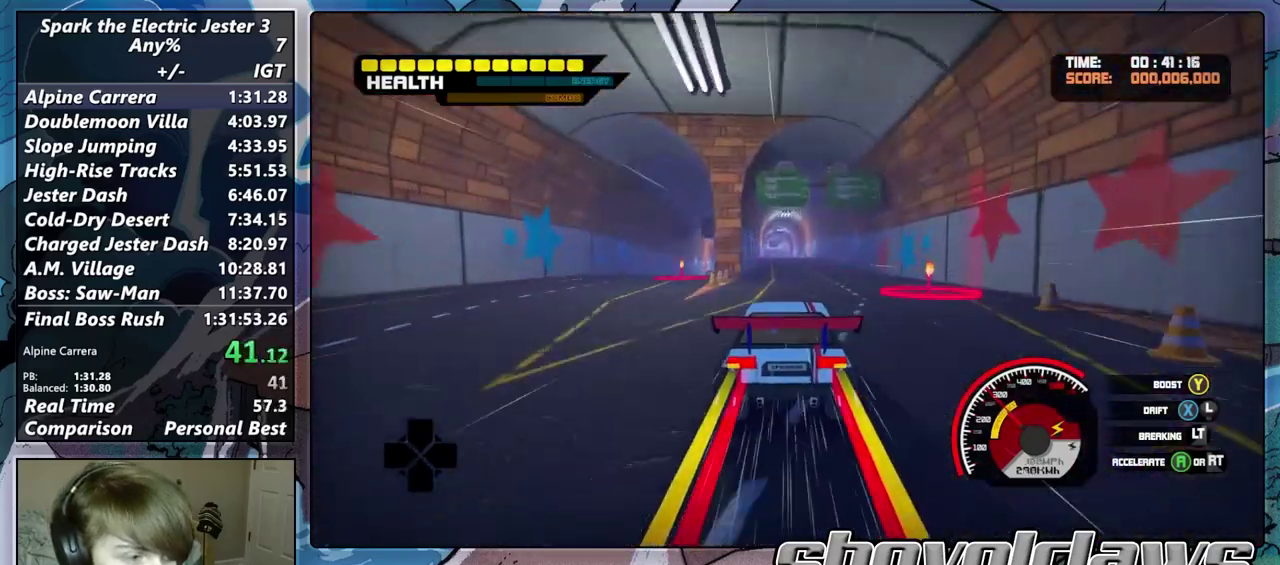
{"buttons": ["R2"], "left_stick": "center", "right_stick": "center", "events": []}
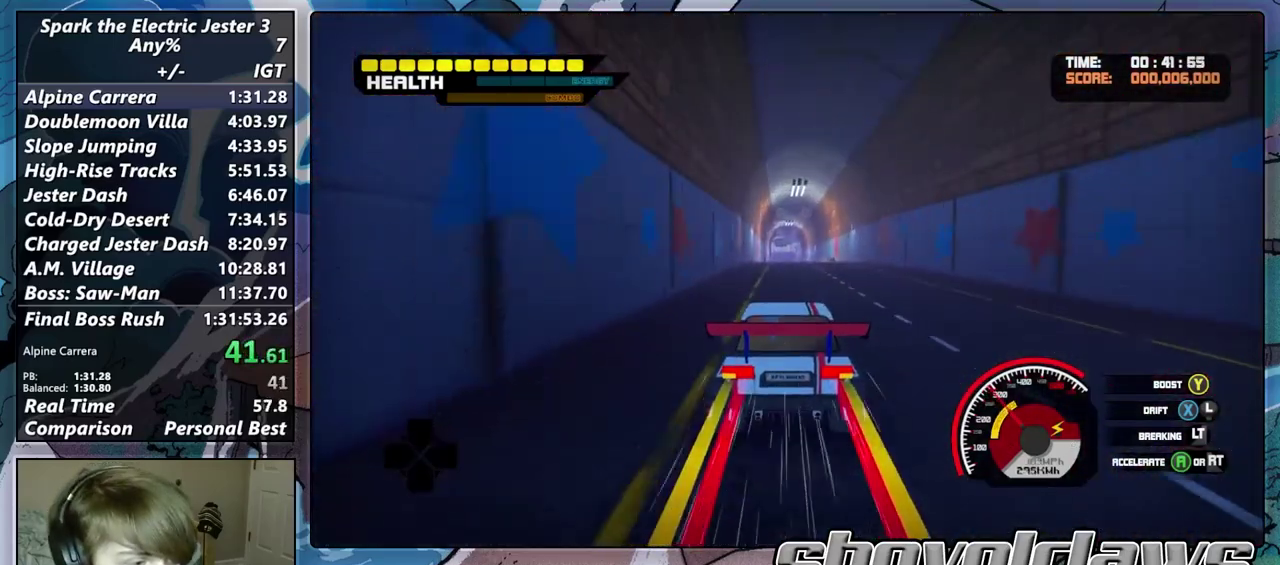
{"buttons": ["R2"], "left_stick": "center", "right_stick": "center", "events": [[300, "TRIANGLE", "down"], [433, "TRIANGLE", "up"]]}
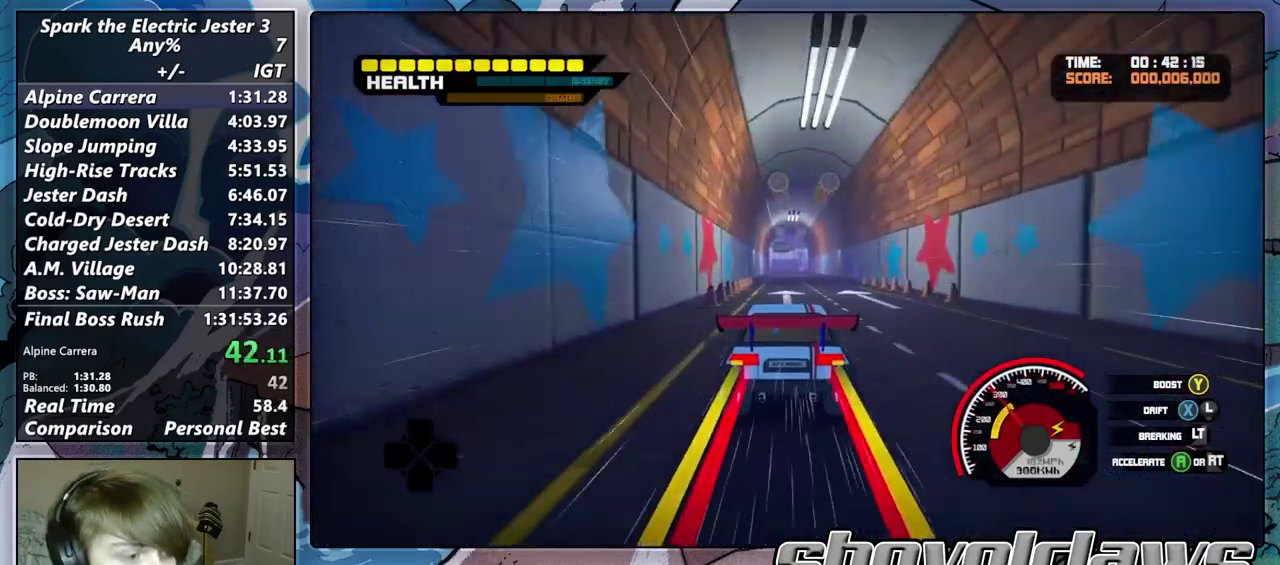
{"buttons": ["R2"], "left_stick": "center", "right_stick": "center", "events": []}
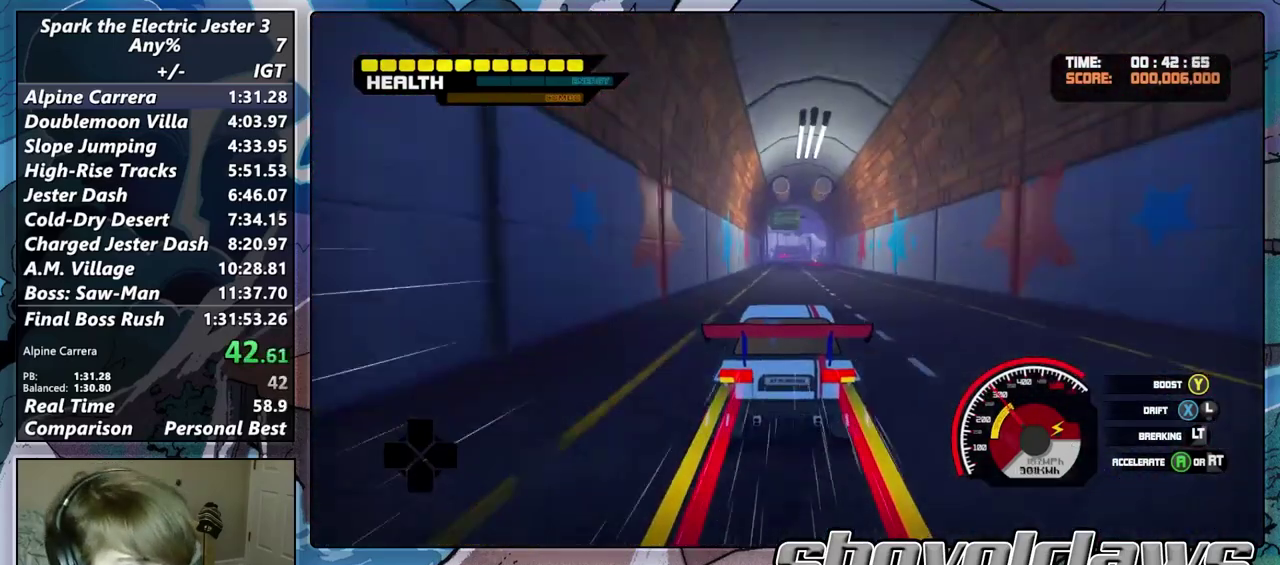
{"buttons": ["R2"], "left_stick": "center", "right_stick": "center", "events": []}
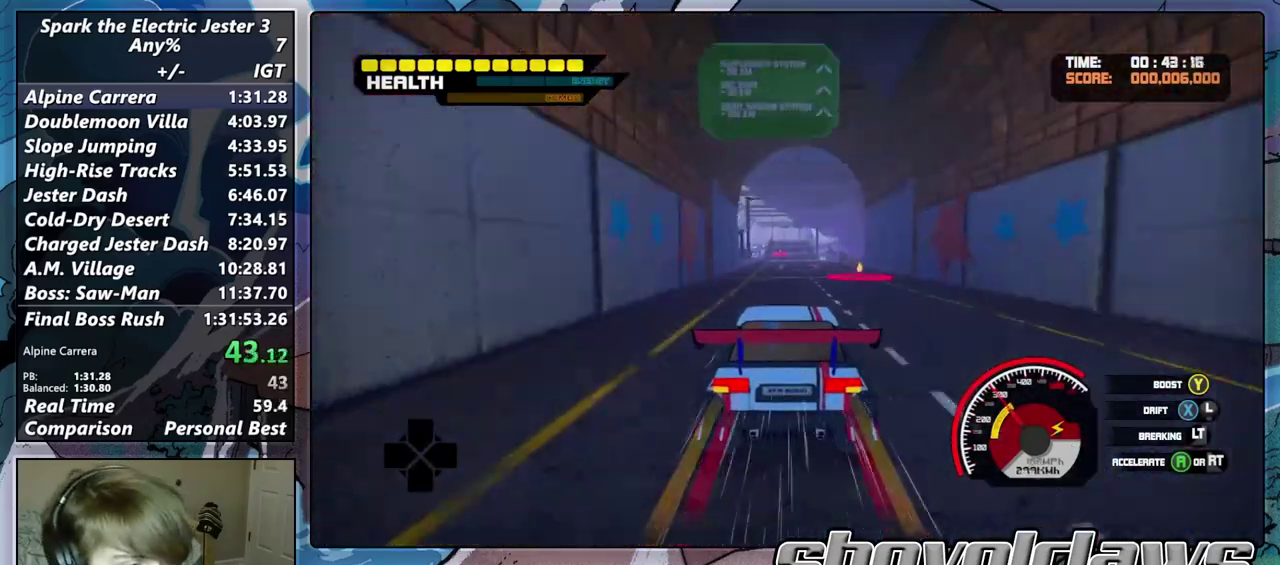
{"buttons": ["TRIANGLE", "R2"], "left_stick": "center", "right_stick": "center", "events": [[50, "left_stick", "right"], [117, "left_stick", "center"], [433, "TRIANGLE", "down"]]}
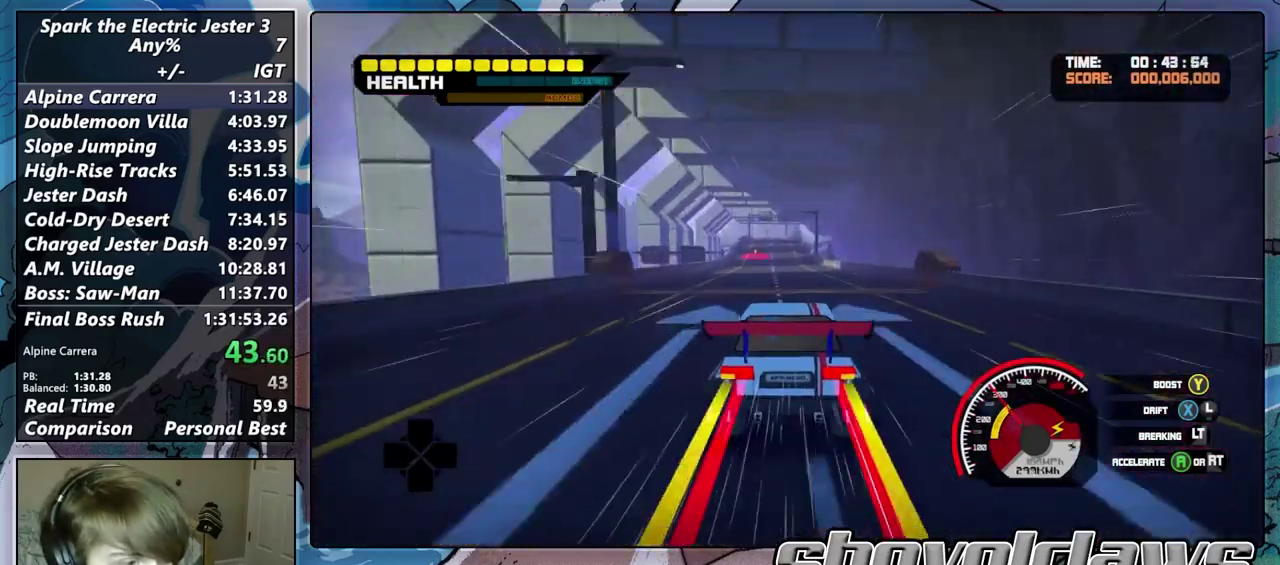
{"buttons": ["R2"], "left_stick": "center", "right_stick": "center", "events": [[33, "TRIANGLE", "up"], [67, "left_stick", "left"], [150, "left_stick", "center"]]}
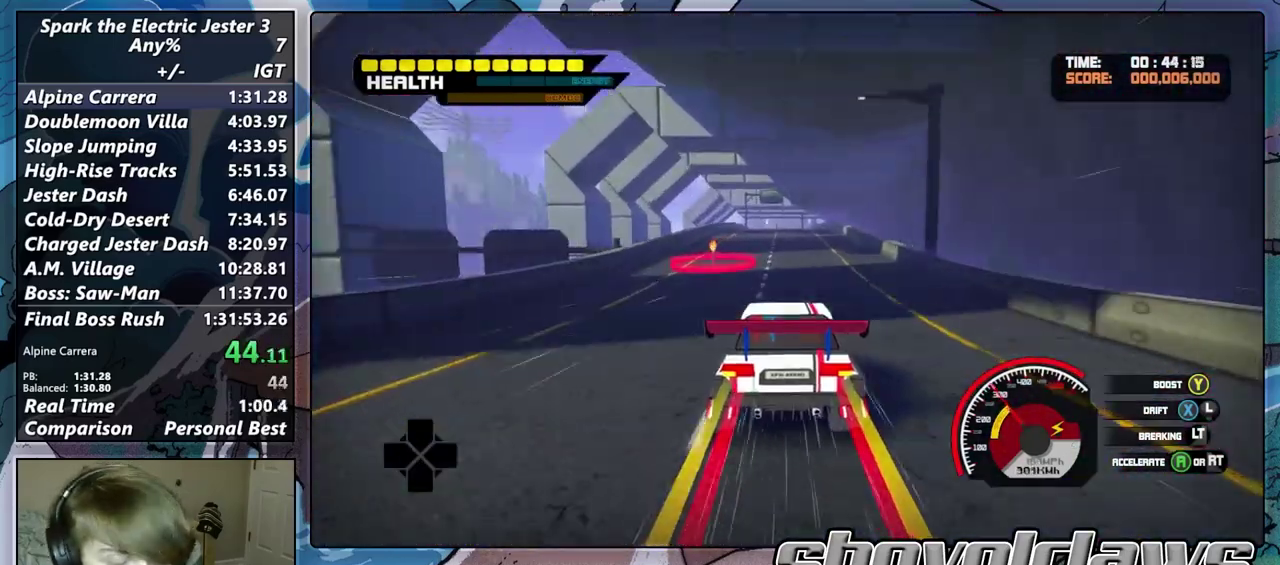
{"buttons": ["R2"], "left_stick": "center", "right_stick": "center", "events": [[233, "TRIANGLE", "down"], [350, "TRIANGLE", "up"]]}
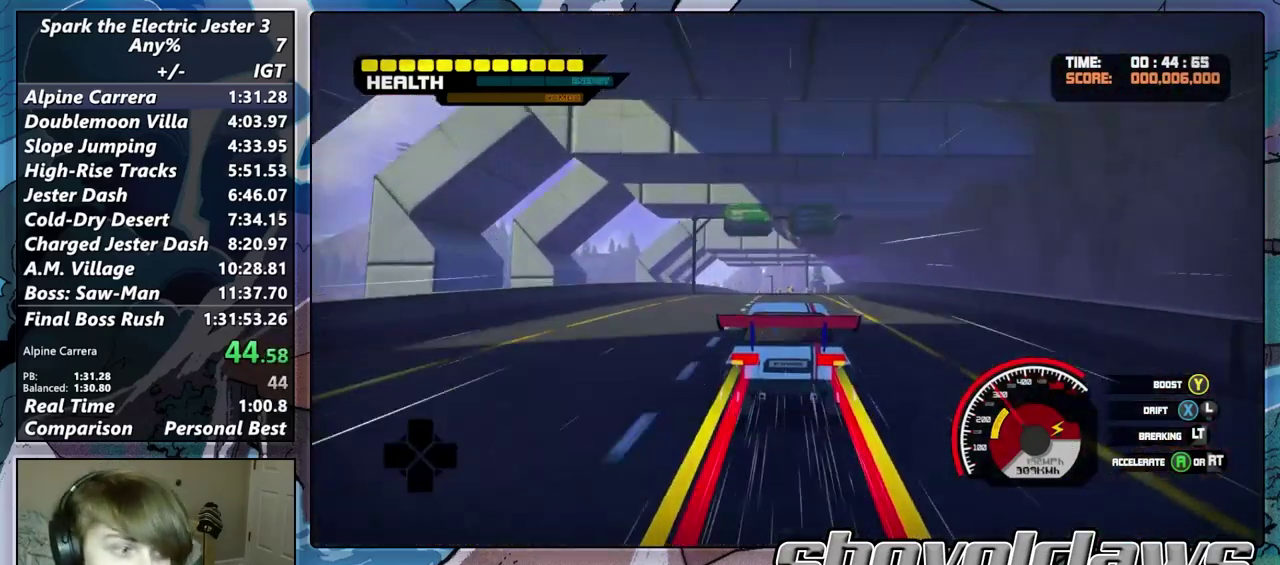
{"buttons": ["R2"], "left_stick": "left", "right_stick": "center", "events": [[500, "left_stick", "left"]]}
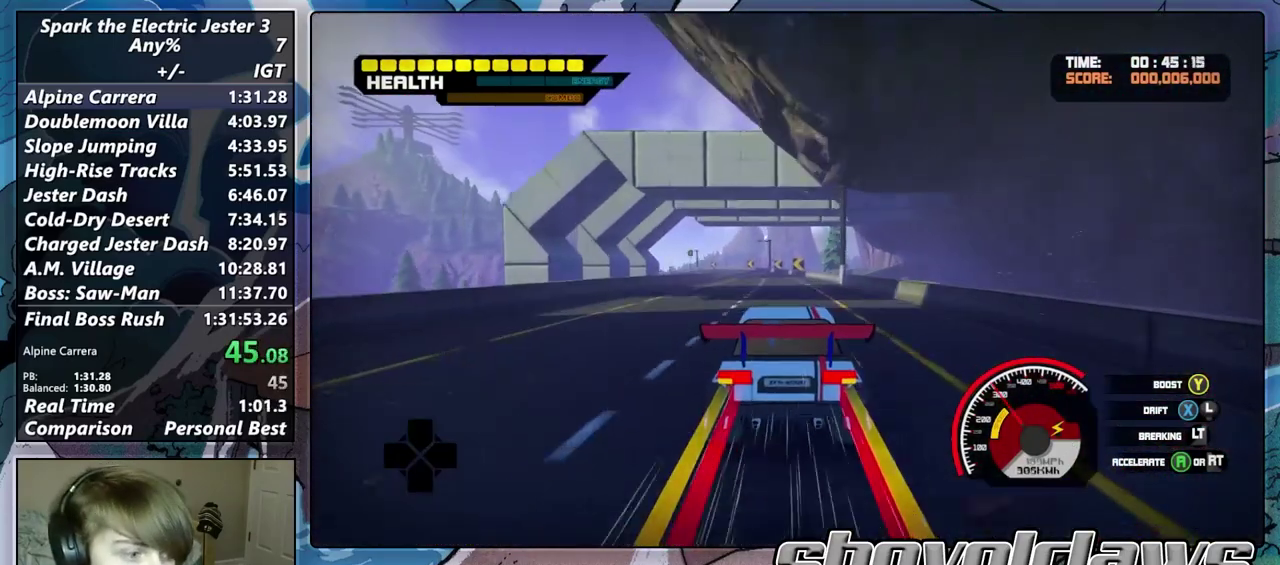
{"buttons": ["SQUARE", "R2"], "left_stick": "left", "right_stick": "center", "events": [[183, "left_stick", "center"], [367, "left_stick", "left"], [400, "SQUARE", "down"]]}
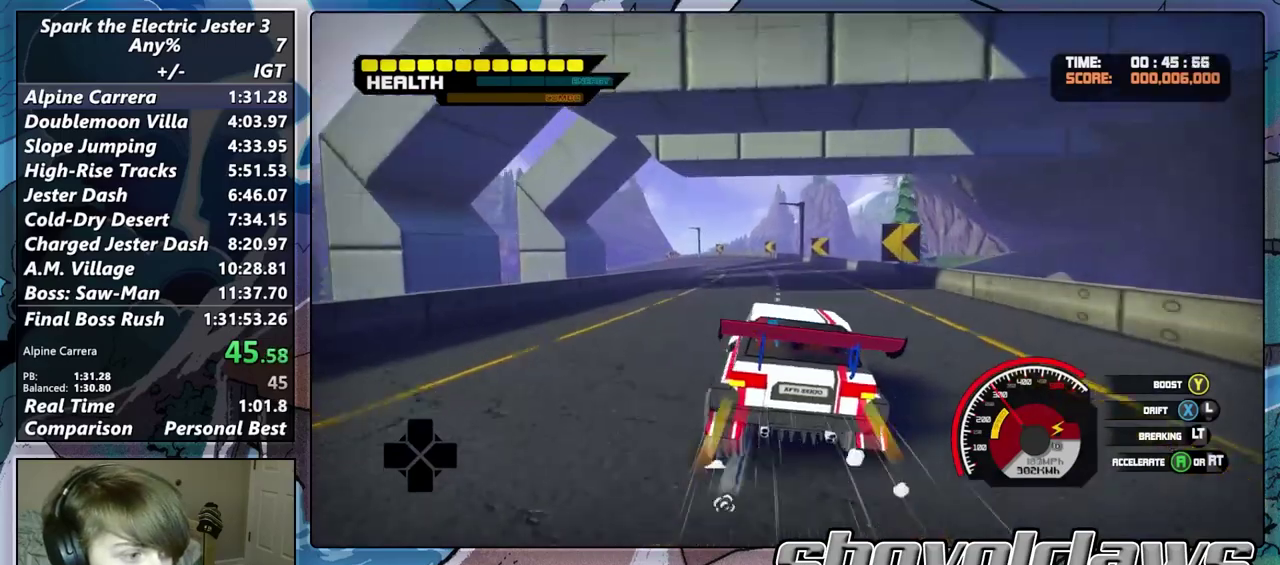
{"buttons": ["SQUARE", "R2"], "left_stick": "center", "right_stick": "center", "events": [[400, "left_stick", "center"]]}
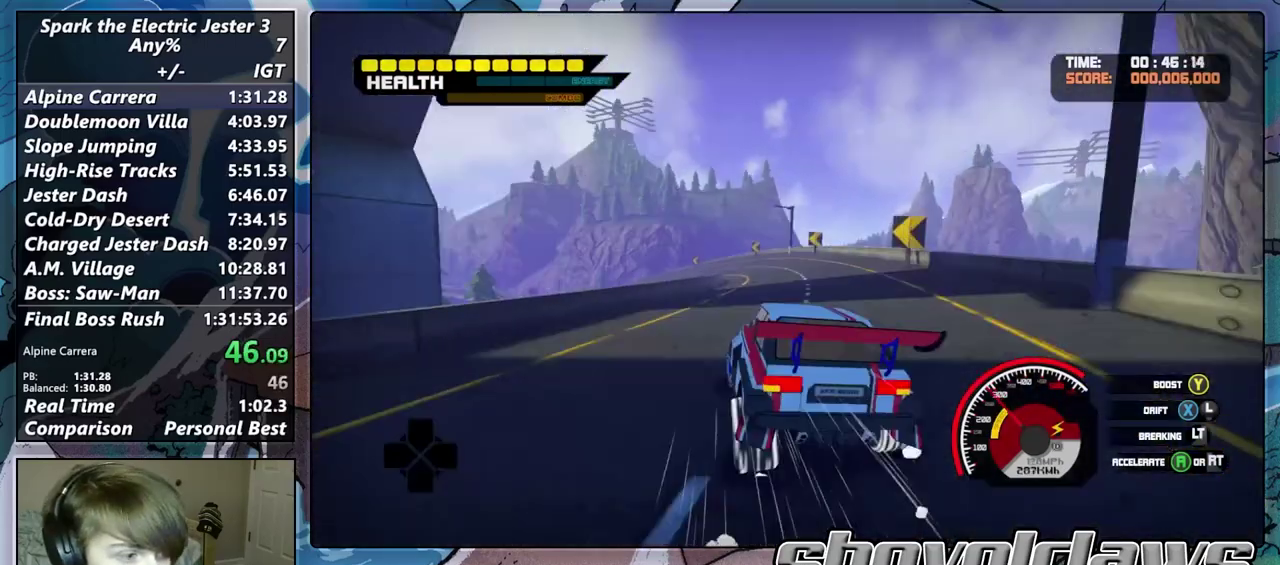
{"buttons": ["R2"], "left_stick": "right", "right_stick": "center", "events": [[50, "left_stick", "left"], [200, "SQUARE", "up"], [200, "left_stick", "up-left"], [317, "left_stick", "center"], [417, "left_stick", "right"]]}
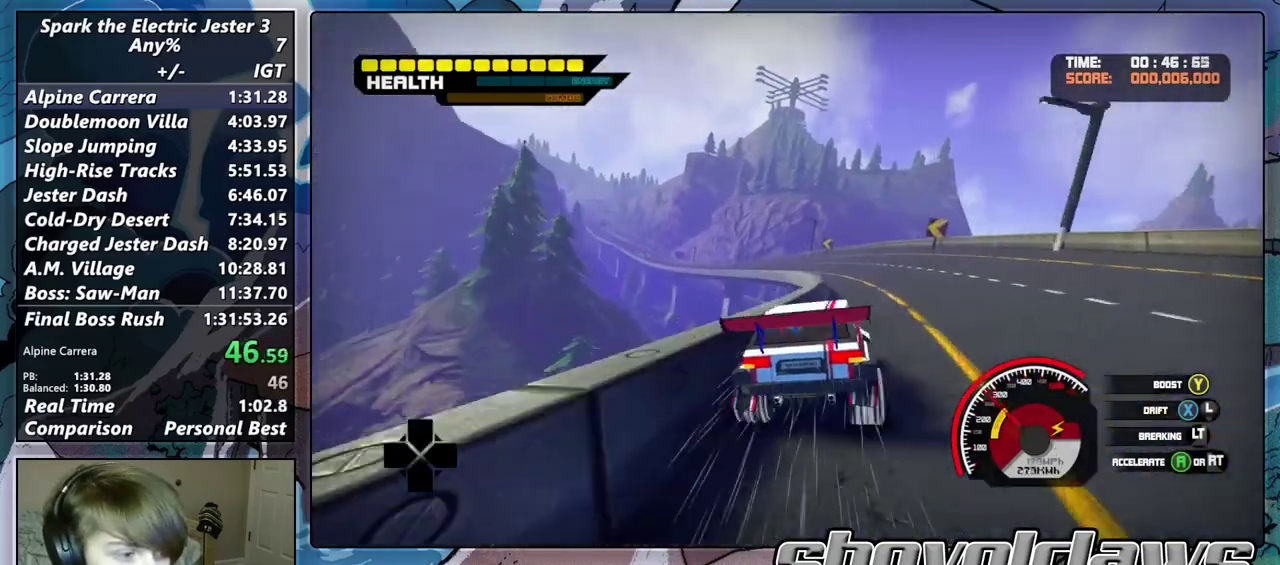
{"buttons": ["R2"], "left_stick": "left", "right_stick": "center", "events": [[117, "left_stick", "center"], [167, "left_stick", "left"]]}
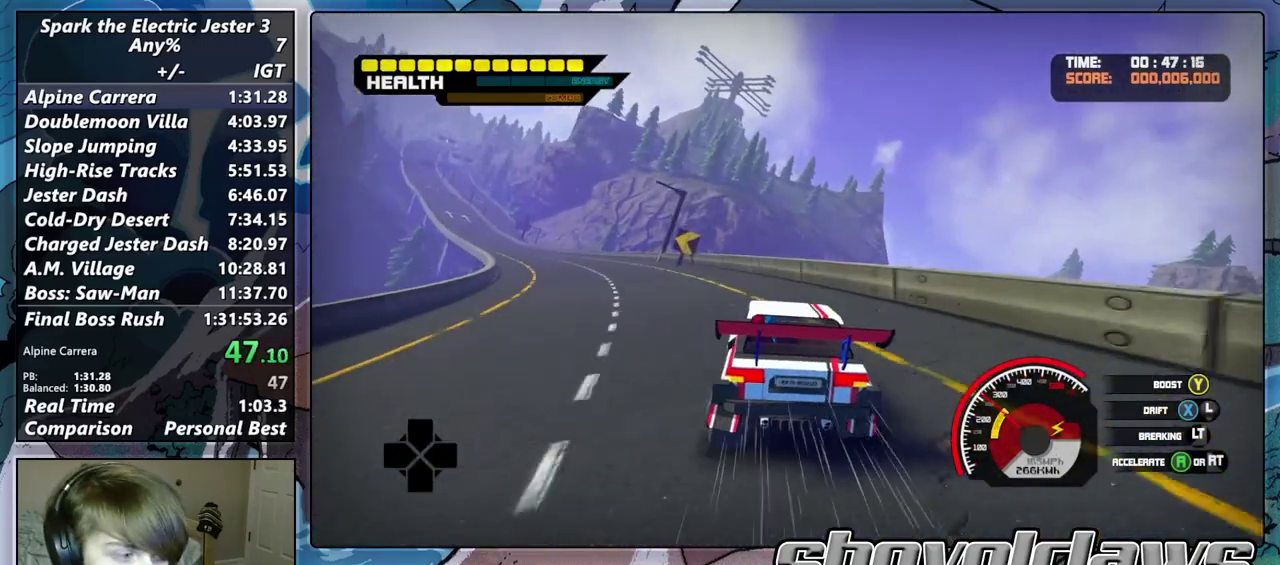
{"buttons": ["R2"], "left_stick": "left", "right_stick": "center", "events": [[117, "TRIANGLE", "down"], [267, "TRIANGLE", "up"]]}